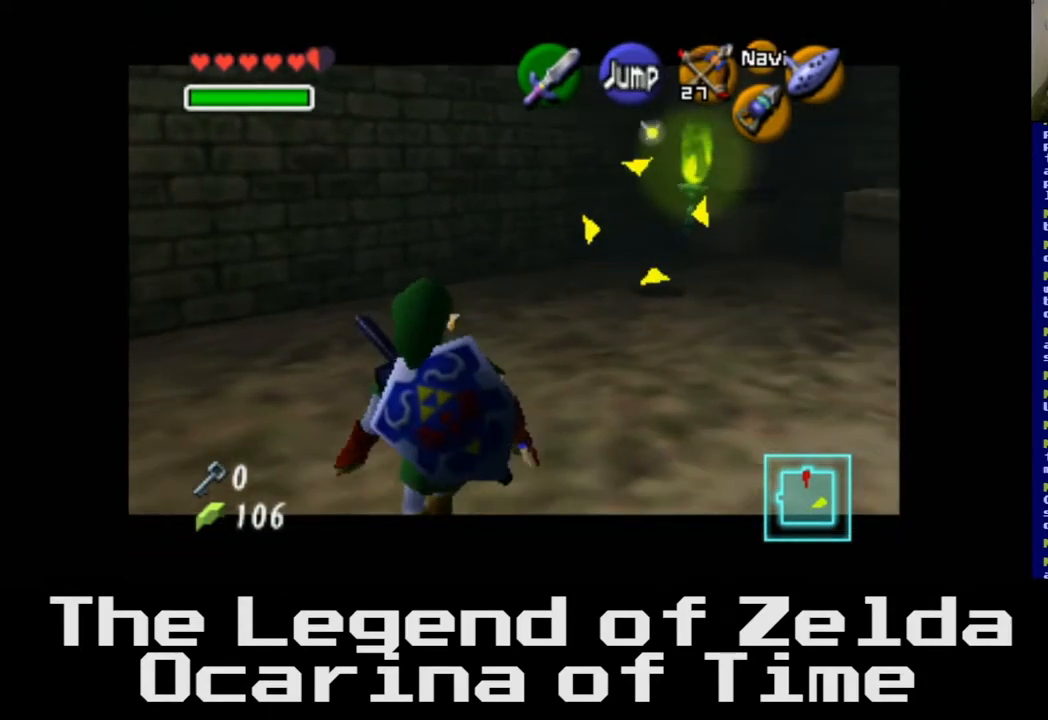
Gameplay with a controller (Xbox layout); each line is a JSON object with the inputs held at the frame after it. "events" lists button and stick changes between this image and that frame as [ms after this image, input, new state], when the widget could be followed in between.
{"buttons": [], "left_stick": "up-right", "right_stick": "center", "events": [[250, "left_stick", "up-right"]]}
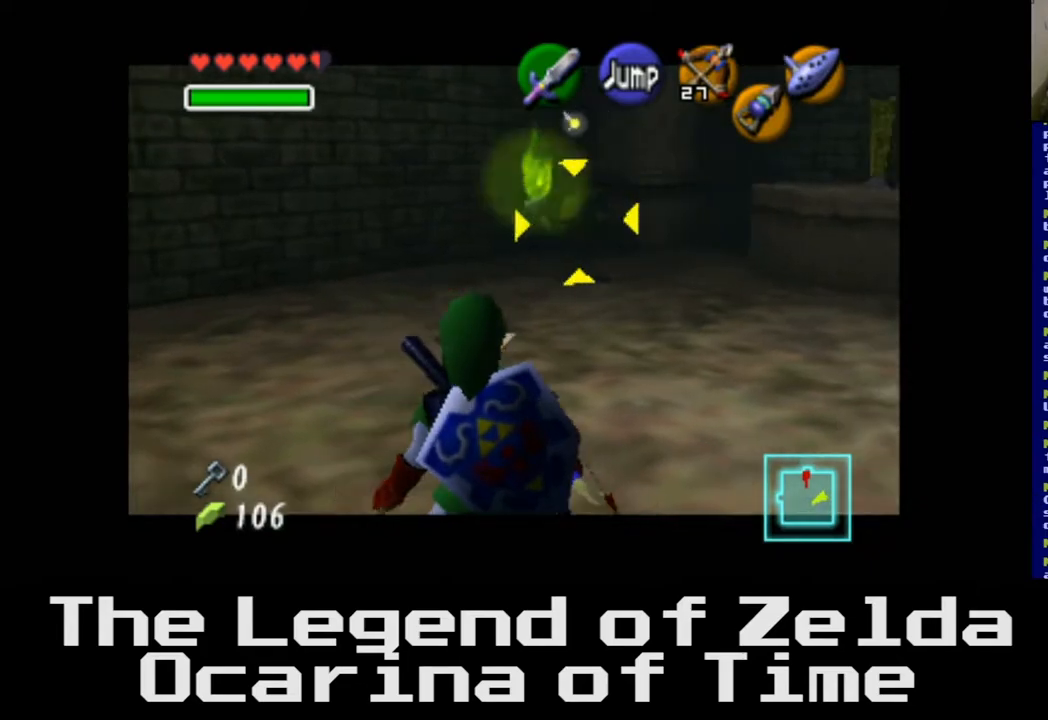
{"buttons": [], "left_stick": "up", "right_stick": "center", "events": [[300, "left_stick", "up"]]}
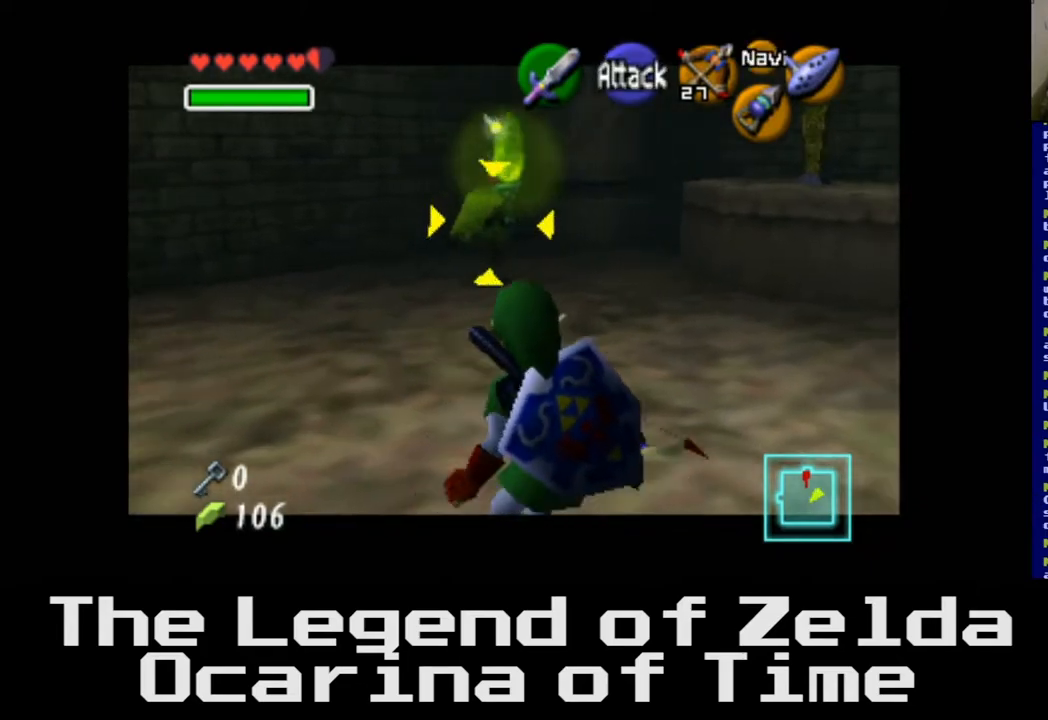
{"buttons": [], "left_stick": "left", "right_stick": "center", "events": [[367, "left_stick", "up-left"], [467, "left_stick", "left"]]}
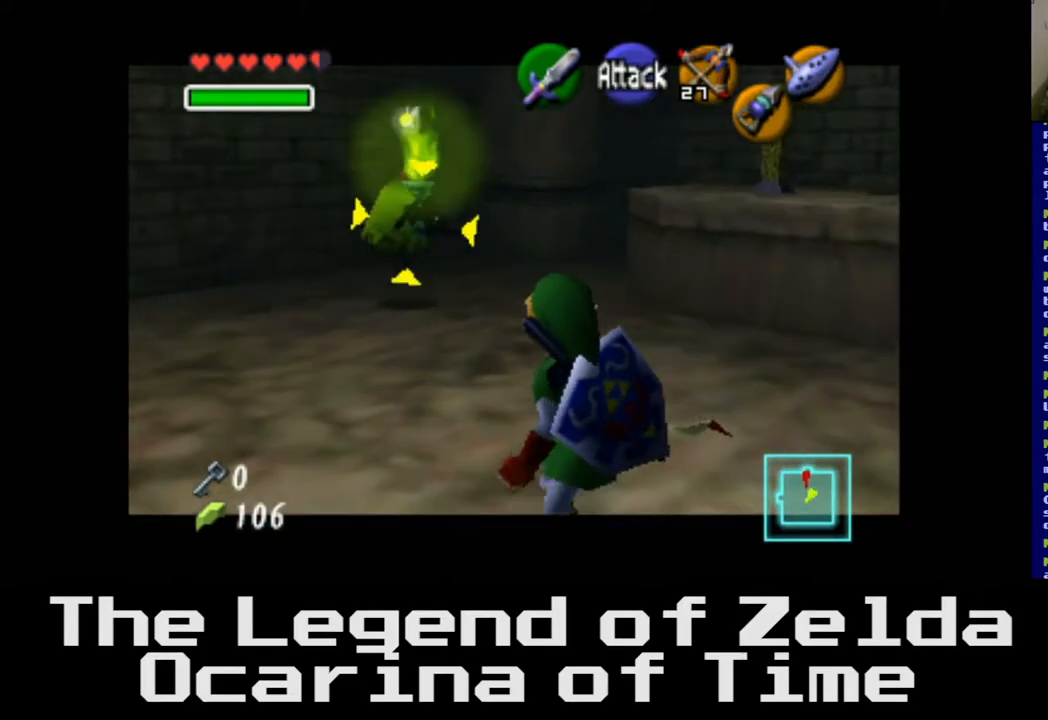
{"buttons": [], "left_stick": "center", "right_stick": "center", "events": [[33, "right_stick", "left"], [117, "left_stick", "up-left"], [200, "right_stick", "center"], [217, "left_stick", "center"], [333, "right_stick", "left"], [433, "right_stick", "center"]]}
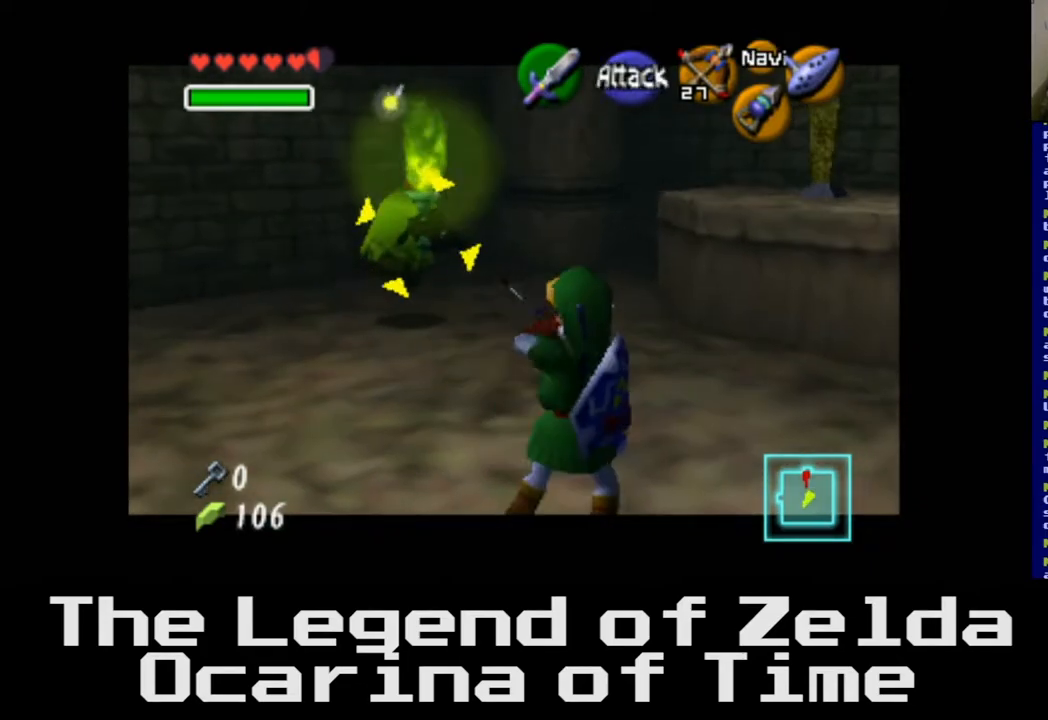
{"buttons": [], "left_stick": "center", "right_stick": "center", "events": []}
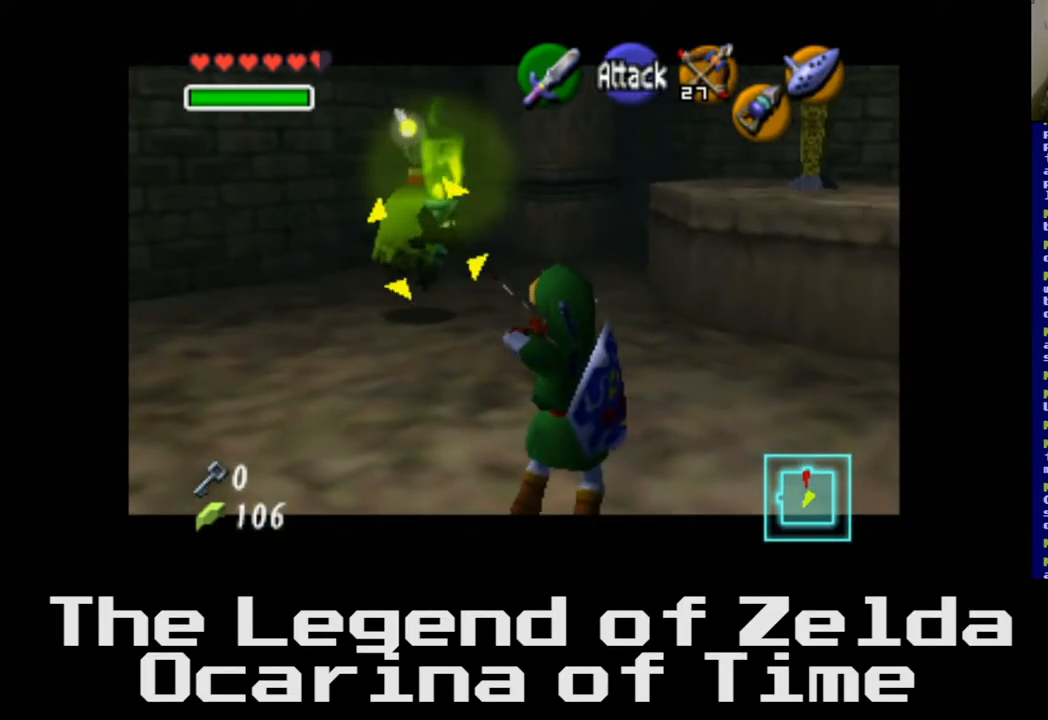
{"buttons": [], "left_stick": "center", "right_stick": "center", "events": [[233, "right_stick", "left"], [417, "right_stick", "center"]]}
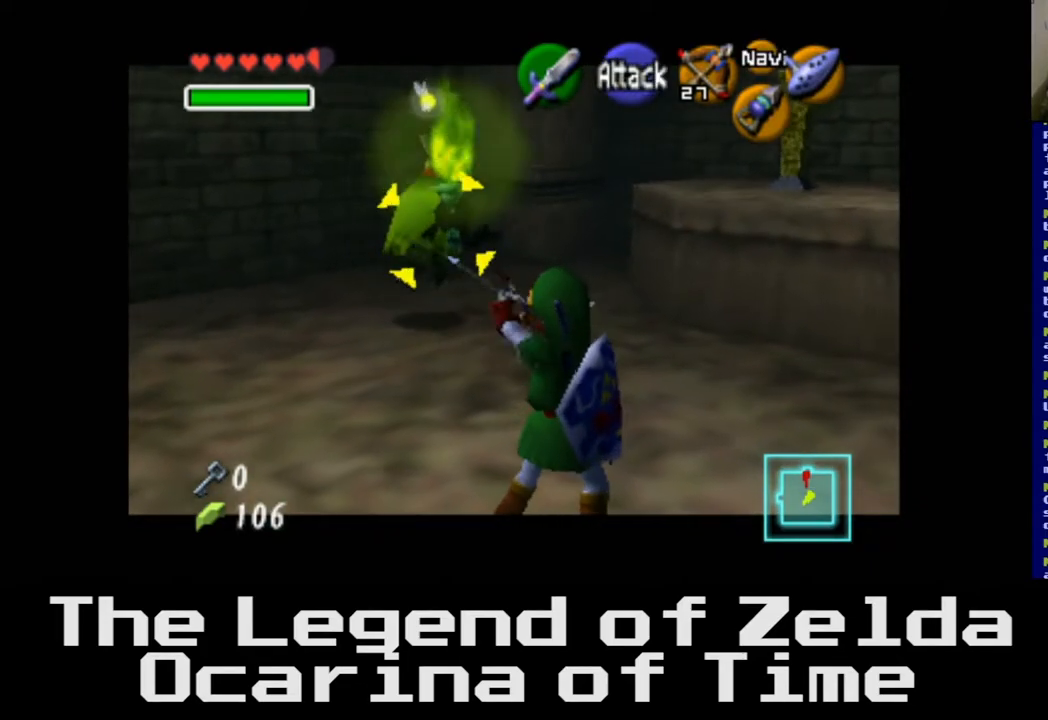
{"buttons": [], "left_stick": "center", "right_stick": "center", "events": []}
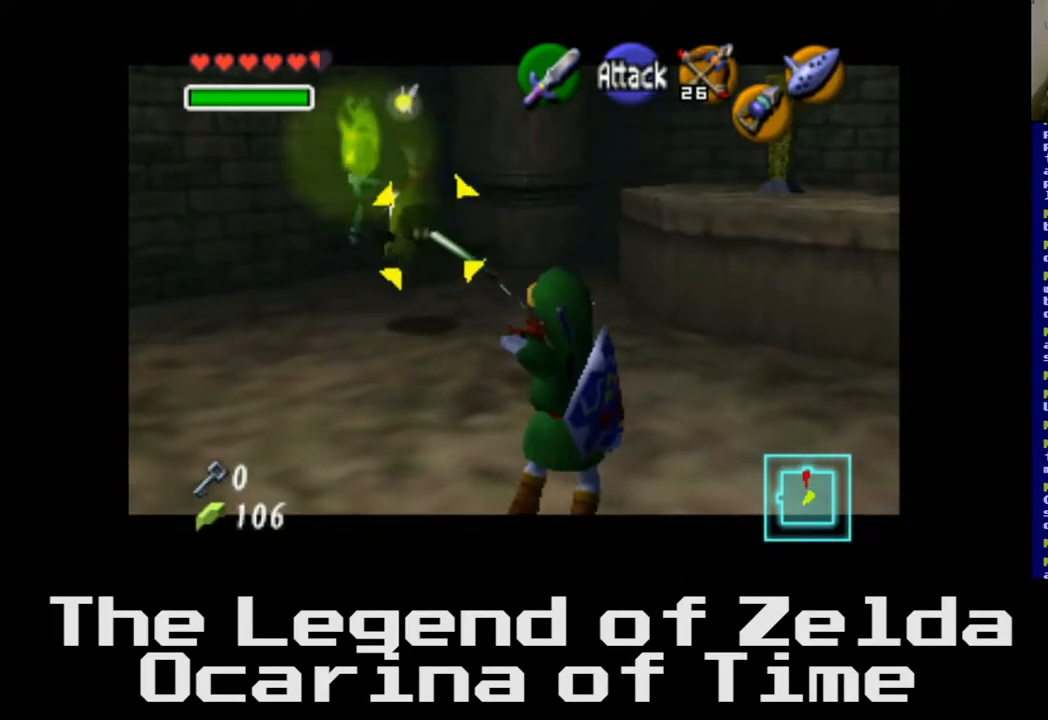
{"buttons": [], "left_stick": "down-left", "right_stick": "center", "events": [[250, "left_stick", "down-left"]]}
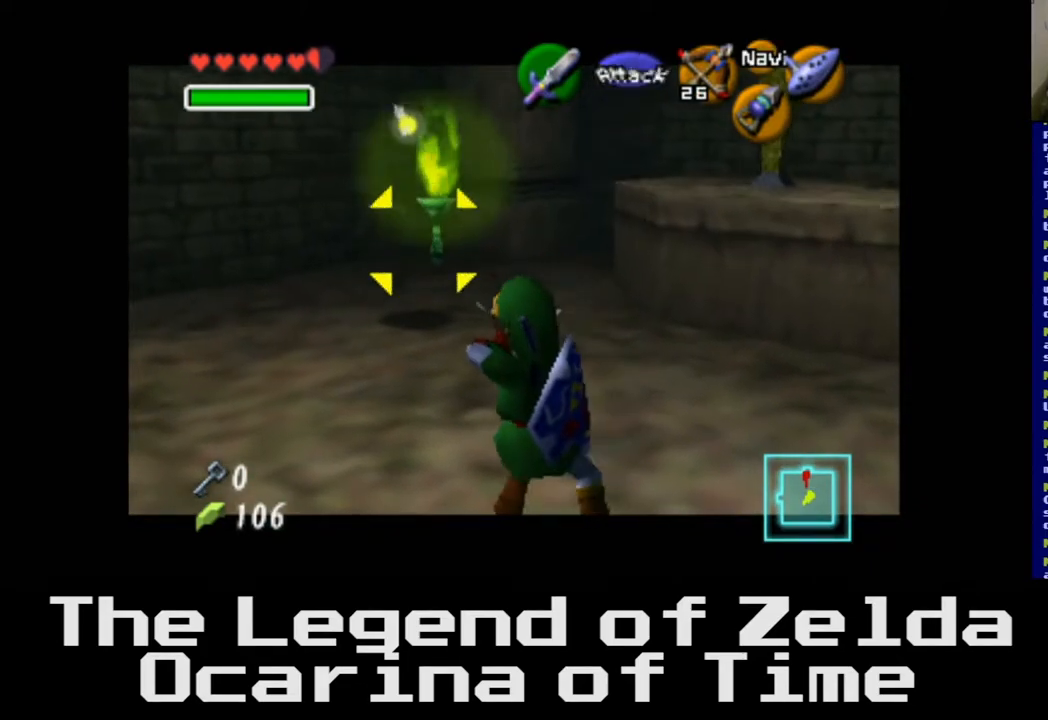
{"buttons": [], "left_stick": "down-left", "right_stick": "center", "events": []}
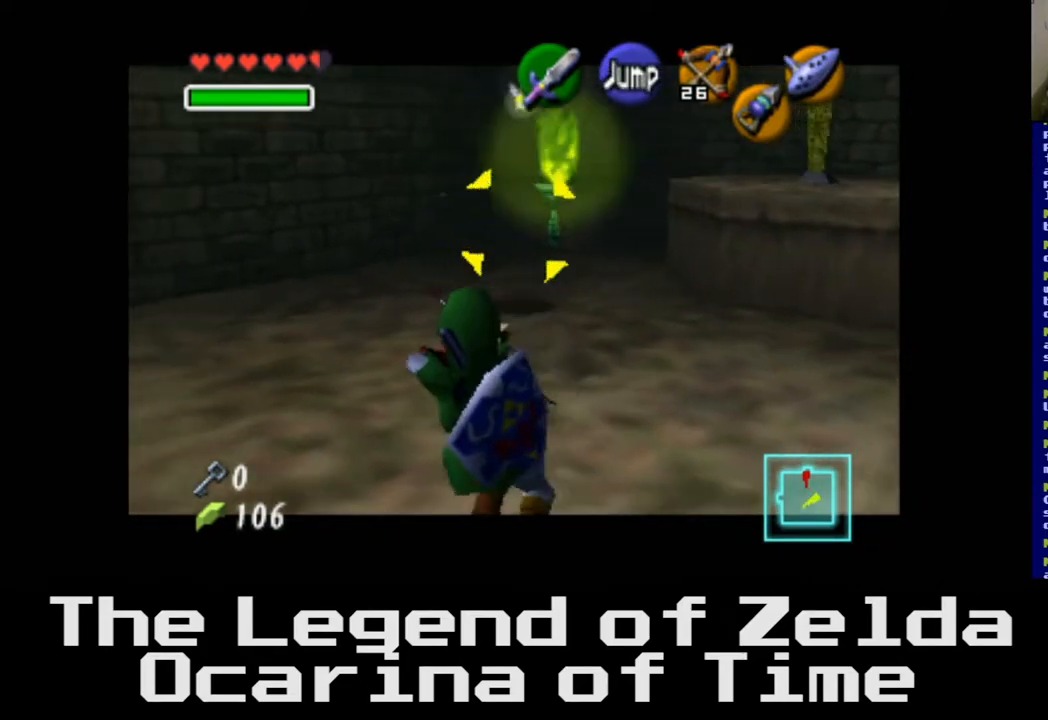
{"buttons": [], "left_stick": "up-left", "right_stick": "center", "events": [[117, "left_stick", "left"], [333, "left_stick", "up-left"]]}
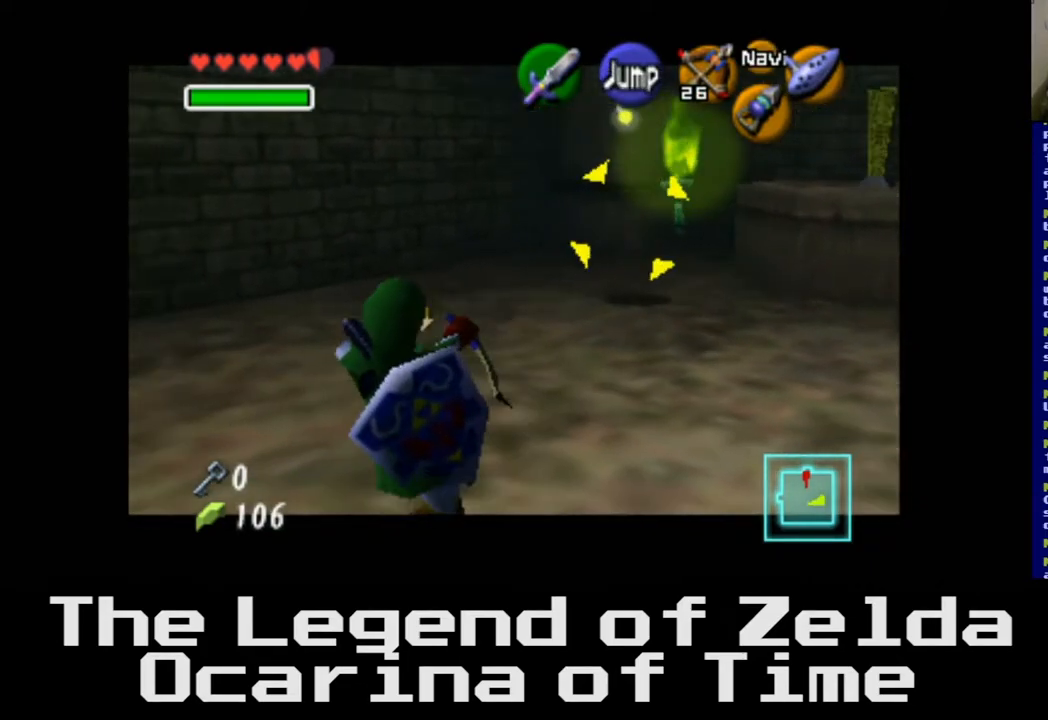
{"buttons": [], "left_stick": "down", "right_stick": "center", "events": [[83, "left_stick", "center"], [333, "left_stick", "down"]]}
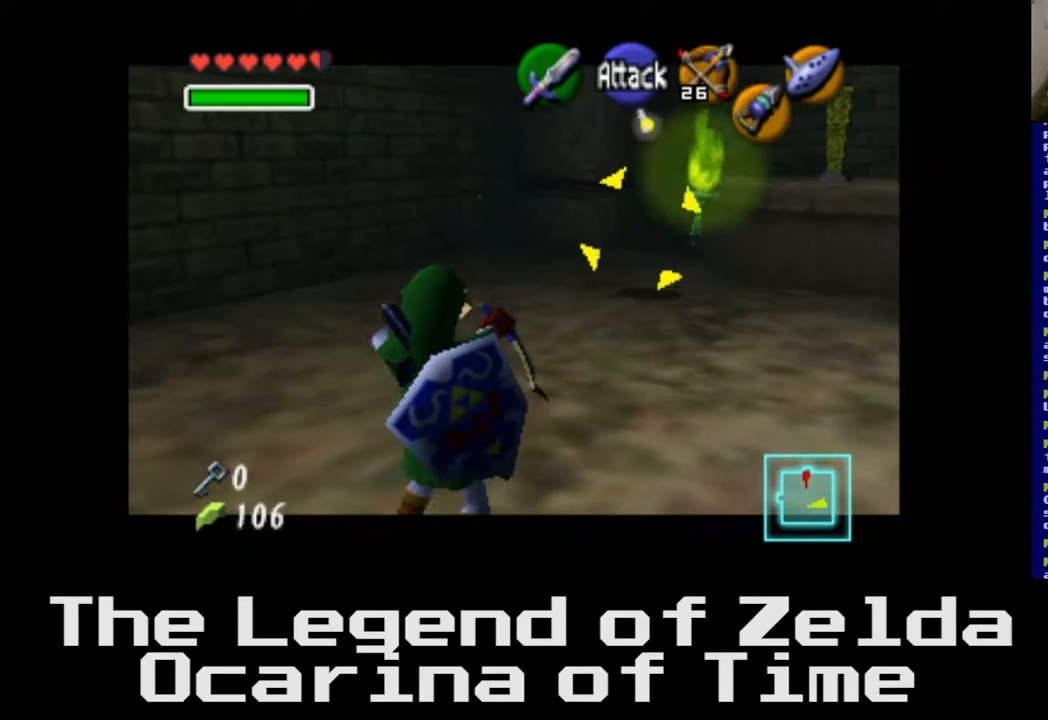
{"buttons": [], "left_stick": "right", "right_stick": "center", "events": [[83, "left_stick", "down-right"], [250, "left_stick", "right"]]}
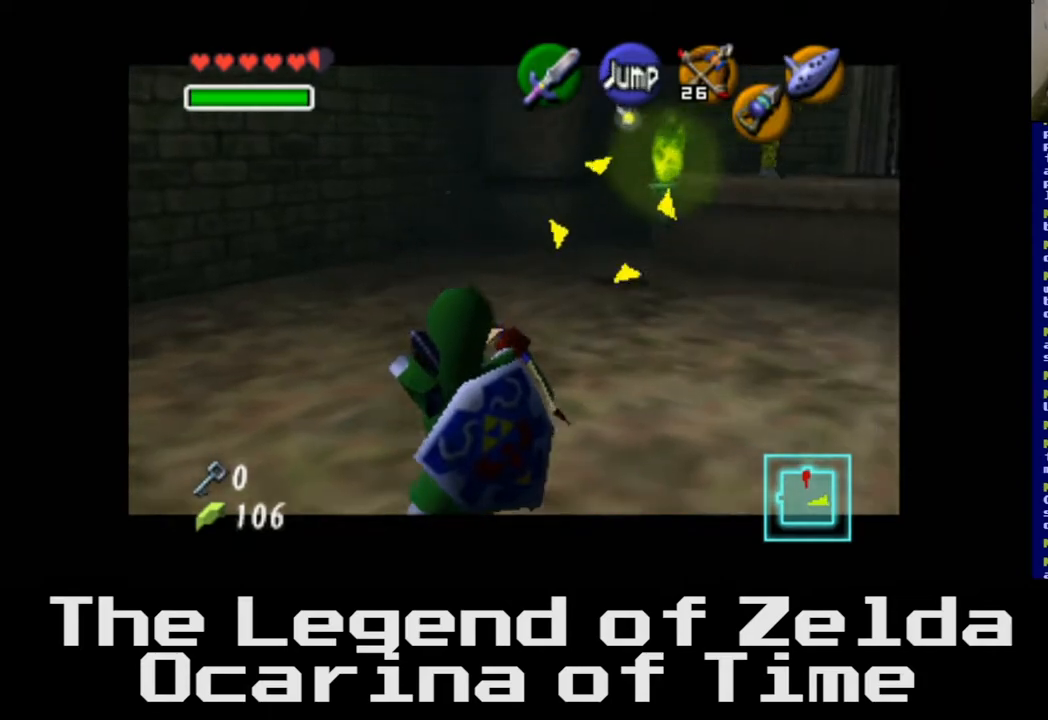
{"buttons": [], "left_stick": "up-left", "right_stick": "center", "events": [[100, "left_stick", "center"], [217, "left_stick", "up"], [350, "left_stick", "up-left"]]}
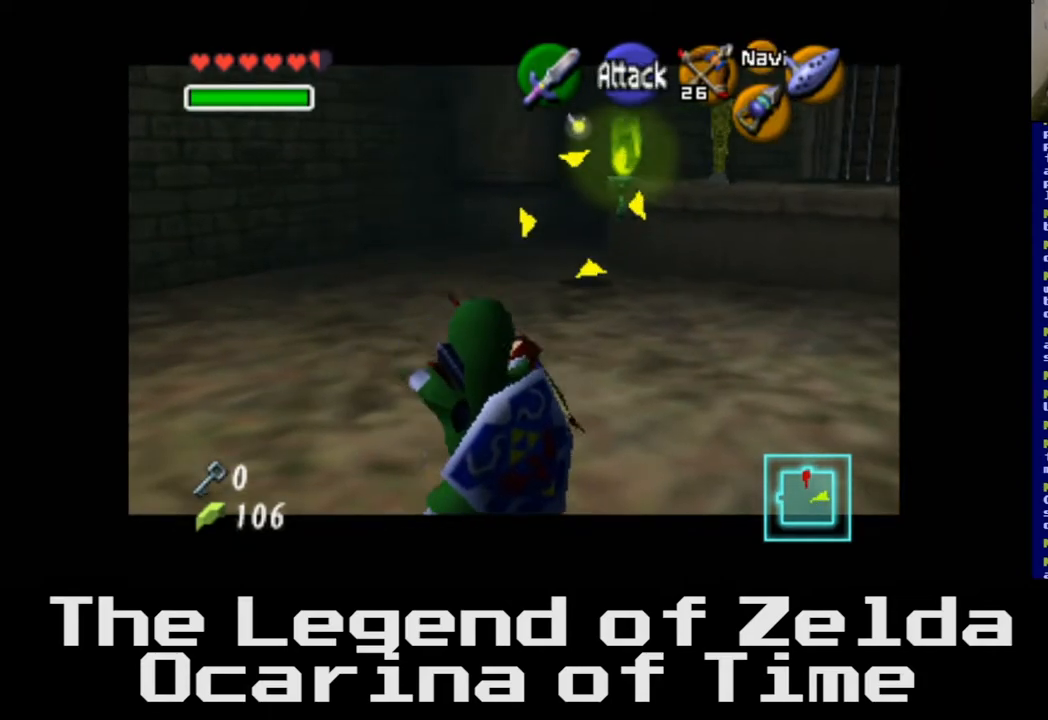
{"buttons": [], "left_stick": "up-left", "right_stick": "center", "events": []}
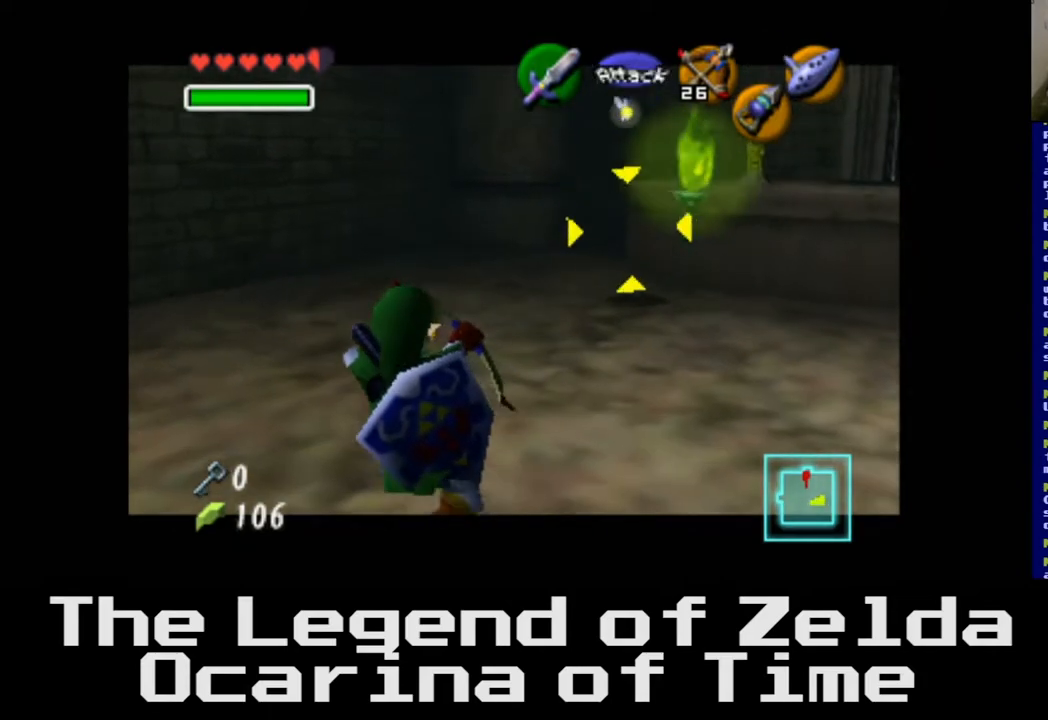
{"buttons": [], "left_stick": "up-left", "right_stick": "center", "events": []}
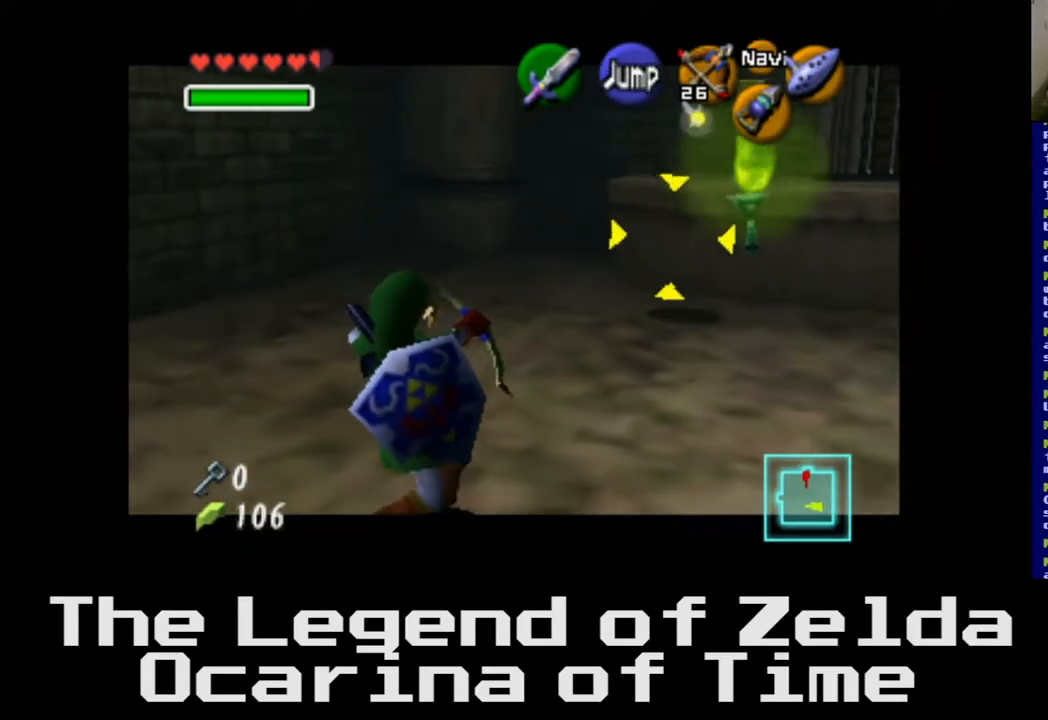
{"buttons": [], "left_stick": "up-left", "right_stick": "center", "events": []}
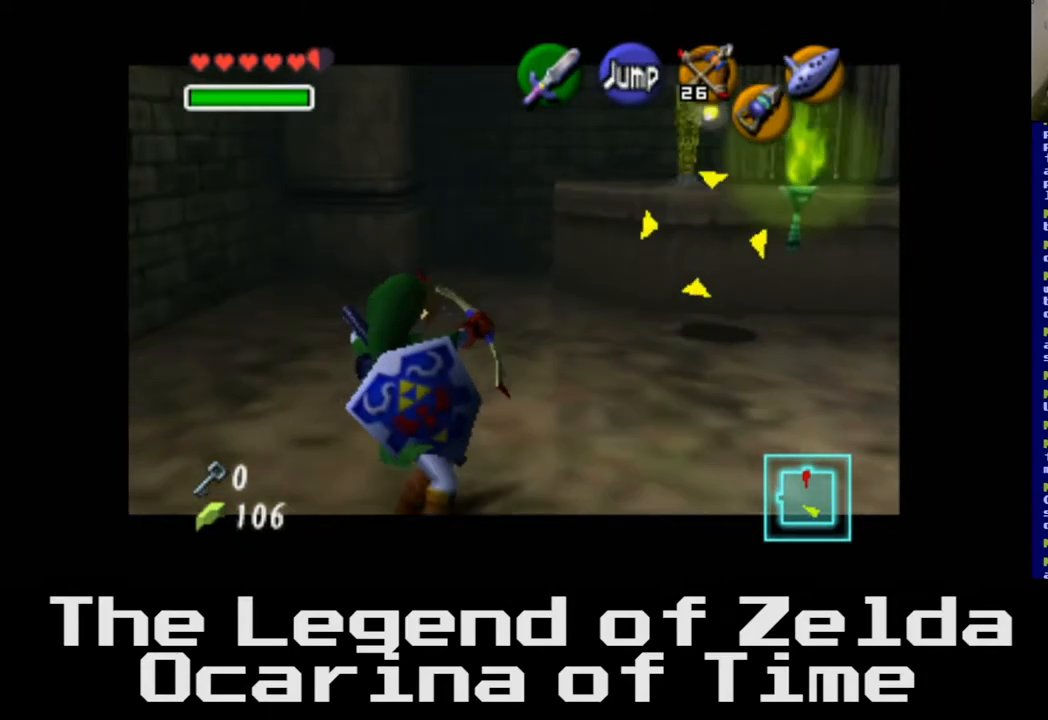
{"buttons": [], "left_stick": "down-left", "right_stick": "center", "events": [[283, "left_stick", "left"], [417, "left_stick", "down-left"]]}
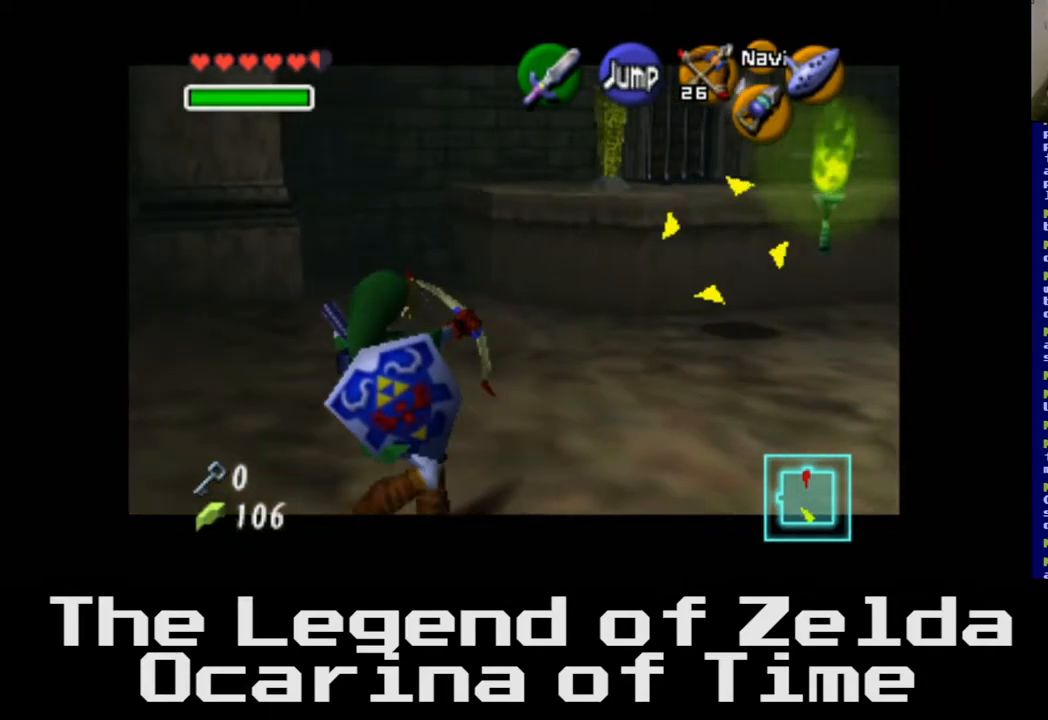
{"buttons": [], "left_stick": "down-right", "right_stick": "center", "events": [[267, "left_stick", "down-right"]]}
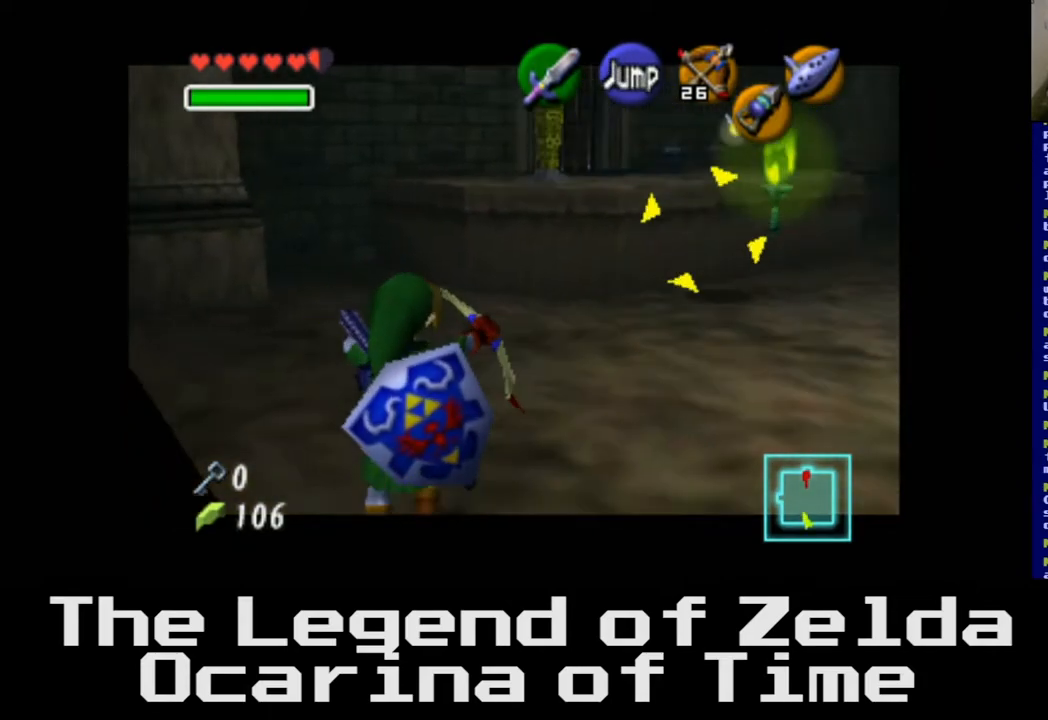
{"buttons": [], "left_stick": "up-right", "right_stick": "center", "events": [[67, "left_stick", "right"], [233, "left_stick", "up-right"]]}
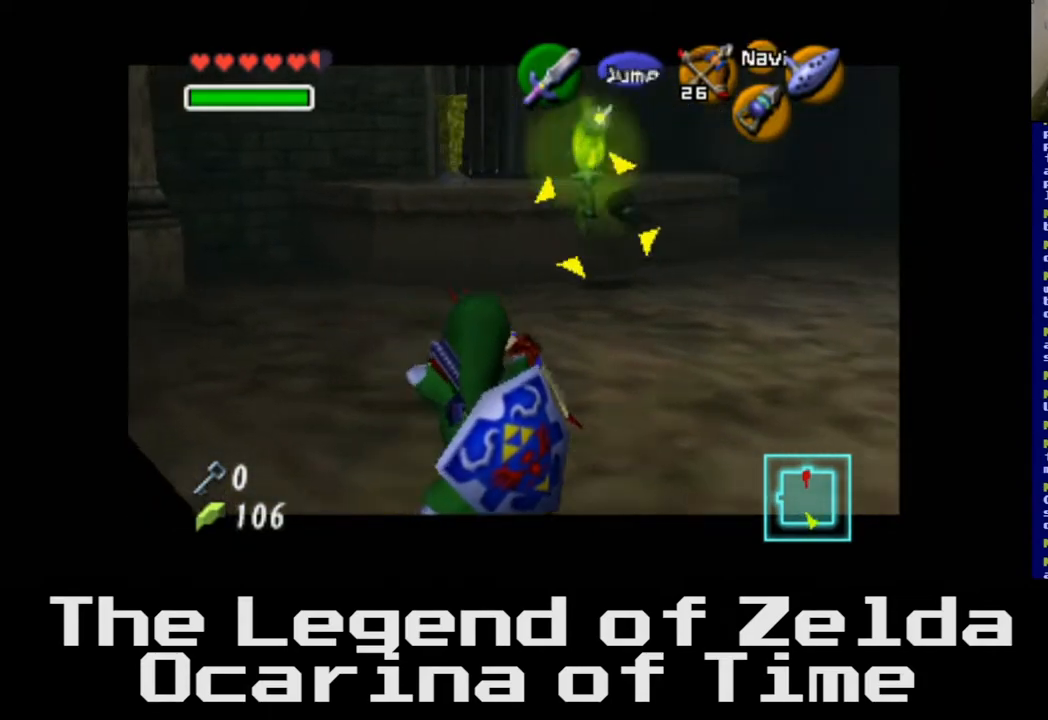
{"buttons": [], "left_stick": "up-right", "right_stick": "left", "events": [[383, "right_stick", "left"]]}
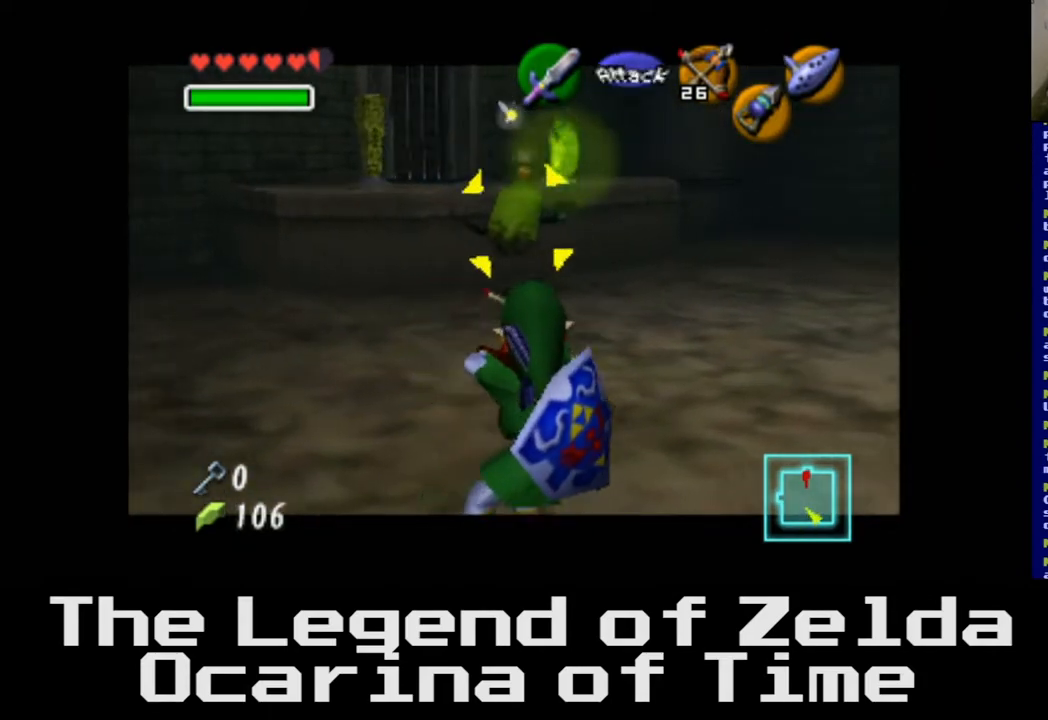
{"buttons": [], "left_stick": "up-left", "right_stick": "center", "events": [[67, "right_stick", "center"], [183, "left_stick", "up"], [250, "right_stick", "left"], [317, "left_stick", "up-left"], [383, "right_stick", "center"]]}
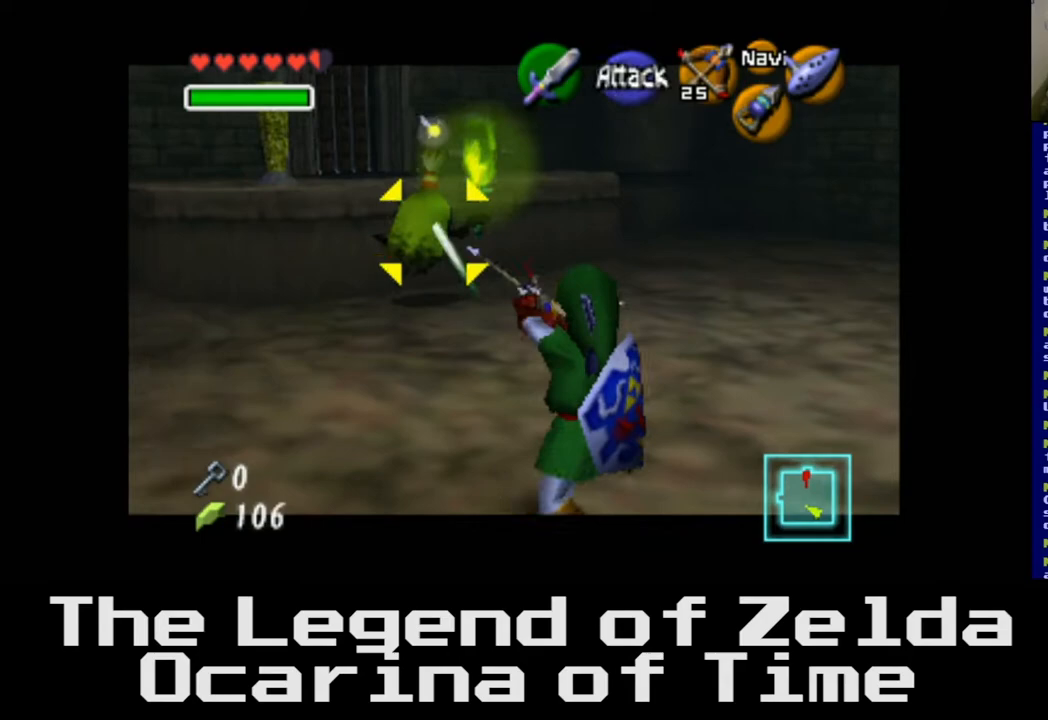
{"buttons": [], "left_stick": "up", "right_stick": "center", "events": [[250, "left_stick", "center"], [467, "left_stick", "up"]]}
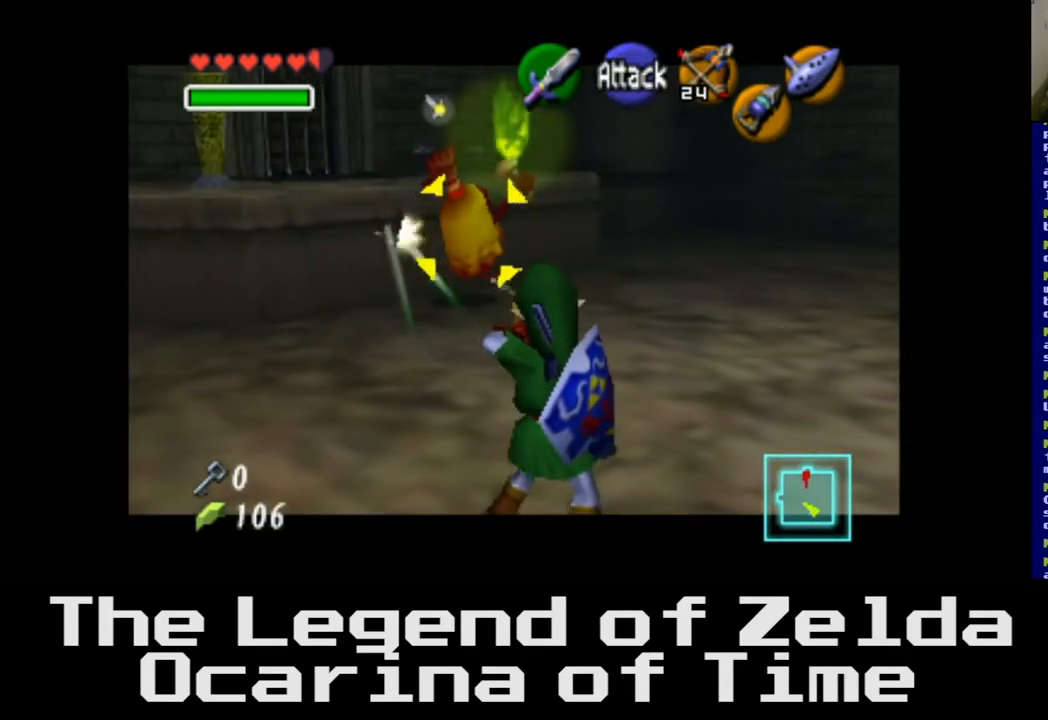
{"buttons": [], "left_stick": "down-right", "right_stick": "center", "events": [[100, "left_stick", "up-right"], [317, "left_stick", "right"], [450, "left_stick", "down-right"]]}
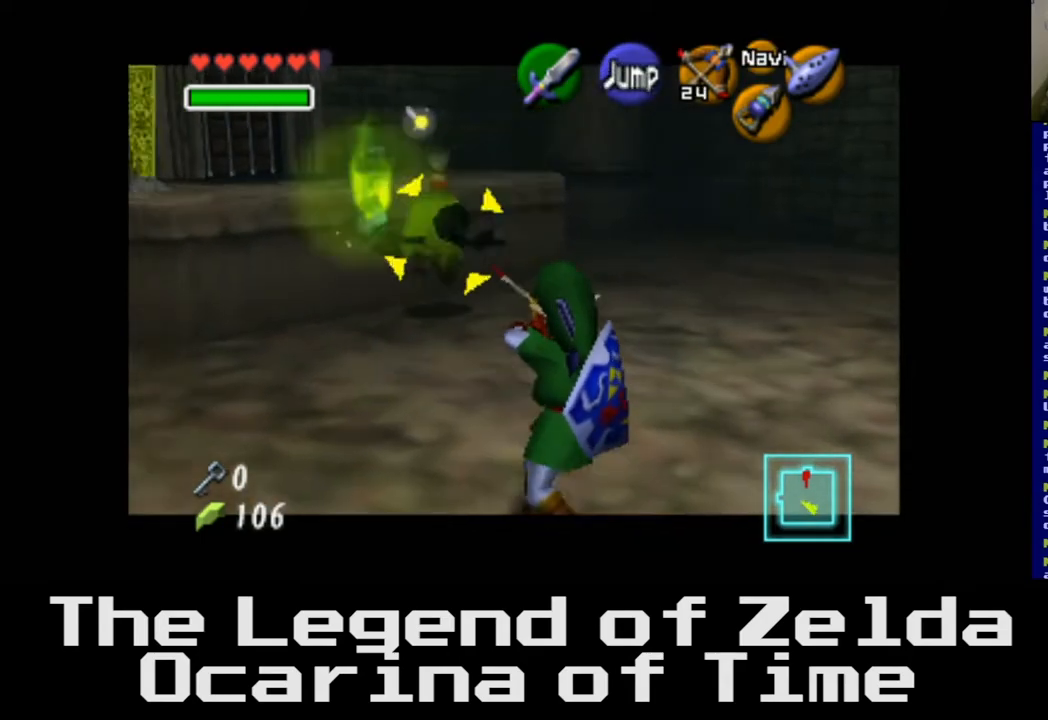
{"buttons": [], "left_stick": "down", "right_stick": "center", "events": [[183, "left_stick", "down"]]}
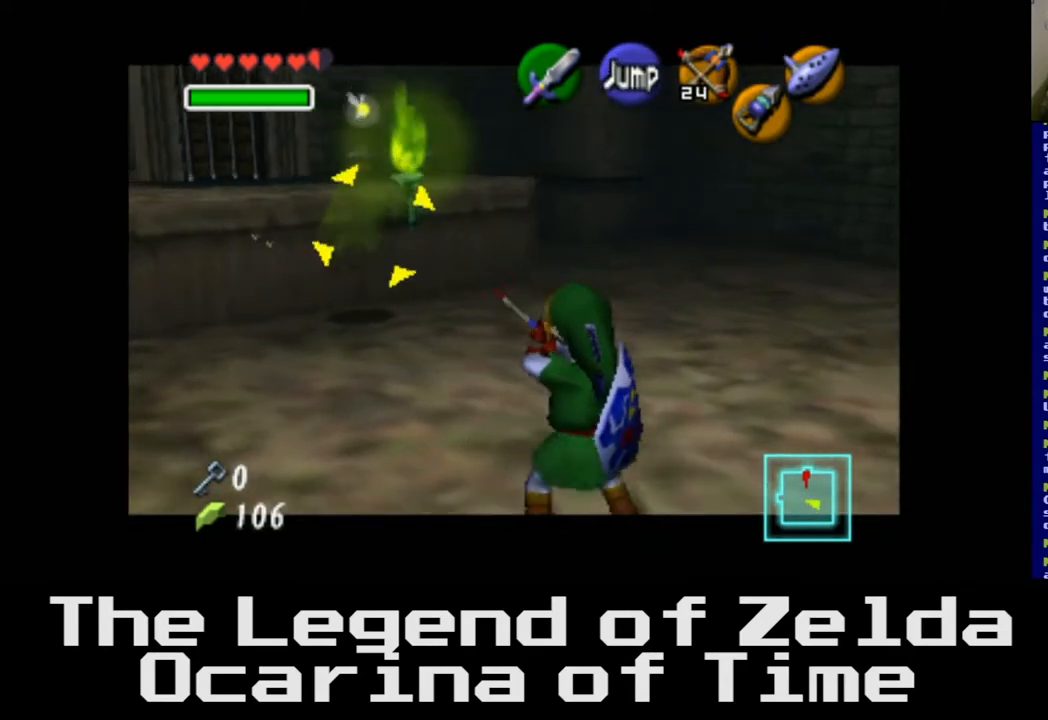
{"buttons": [], "left_stick": "left", "right_stick": "center", "events": [[133, "left_stick", "down-left"], [367, "left_stick", "left"]]}
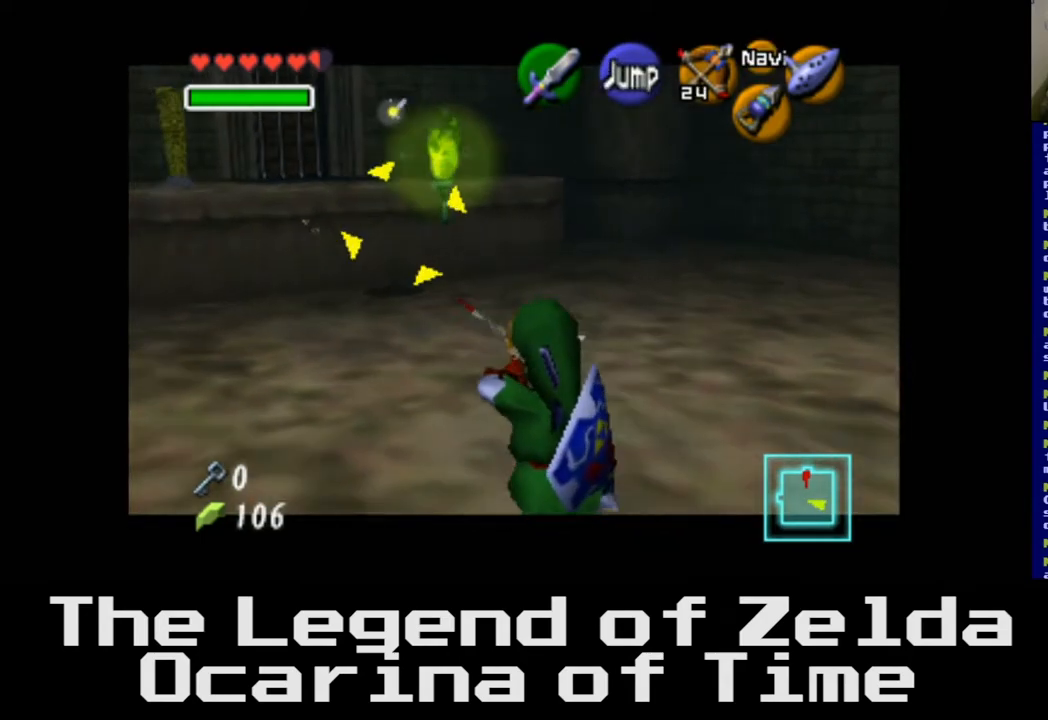
{"buttons": [], "left_stick": "up-left", "right_stick": "center", "events": [[150, "left_stick", "up-left"]]}
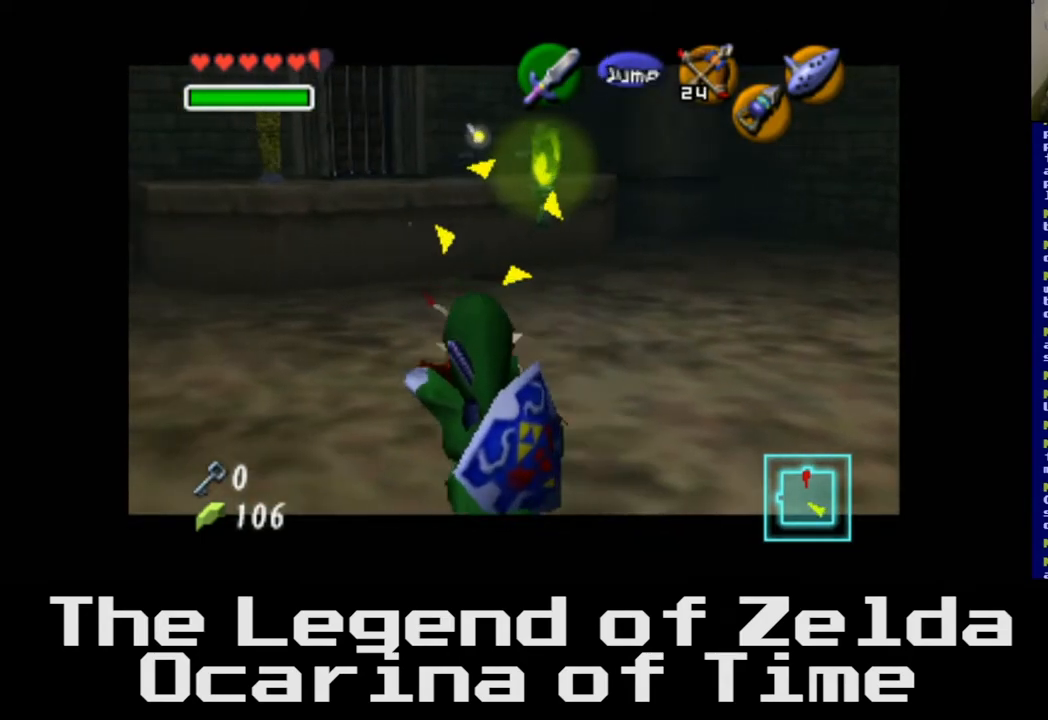
{"buttons": [], "left_stick": "up", "right_stick": "center", "events": [[467, "left_stick", "up"]]}
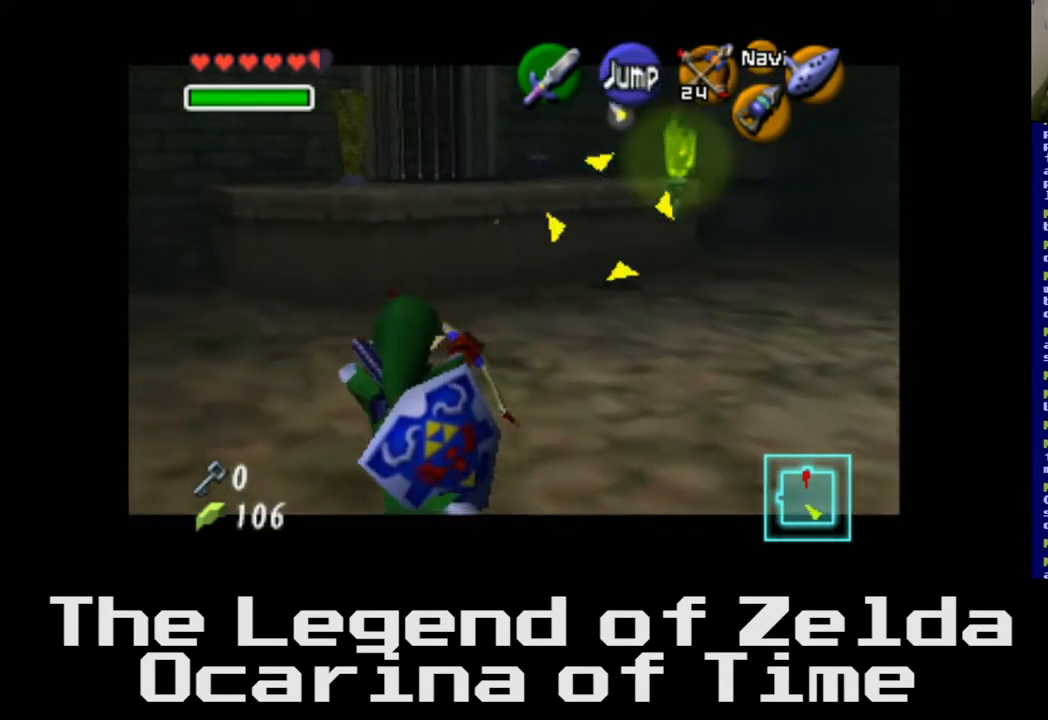
{"buttons": [], "left_stick": "up-right", "right_stick": "center", "events": [[133, "left_stick", "up-right"]]}
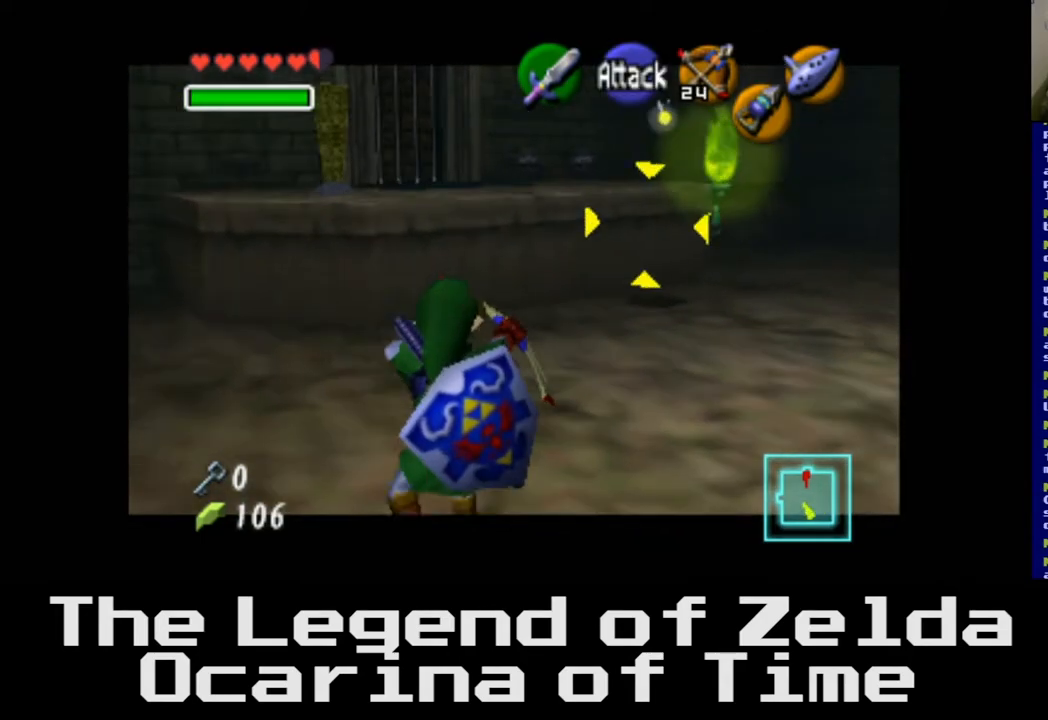
{"buttons": [], "left_stick": "up-right", "right_stick": "center", "events": []}
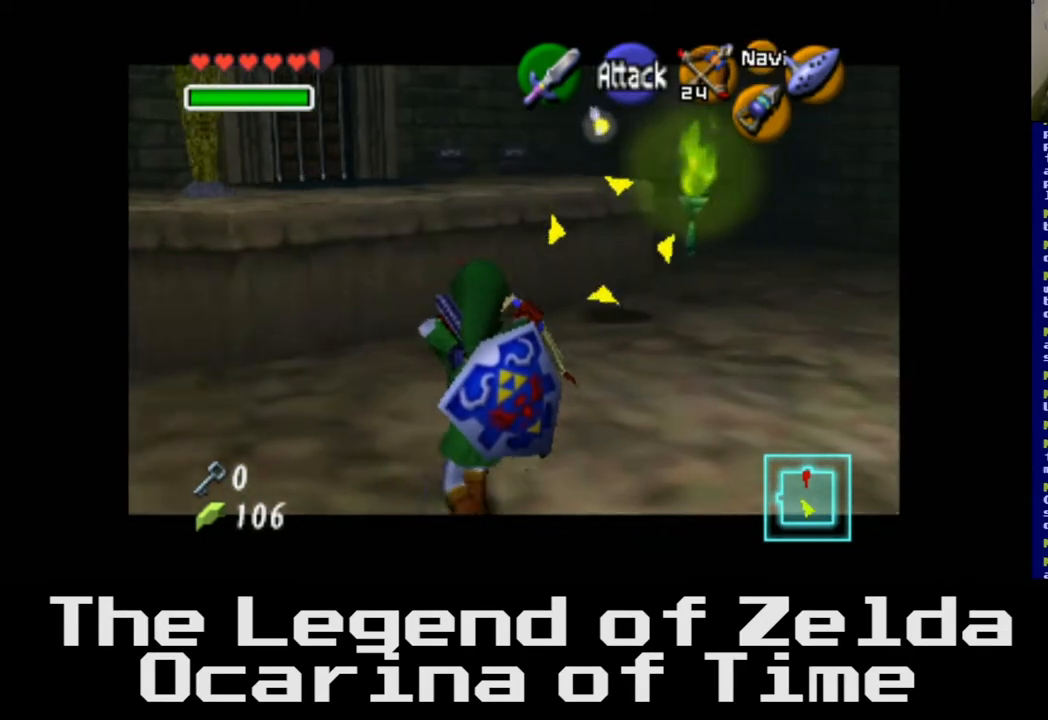
{"buttons": [], "left_stick": "down-right", "right_stick": "center", "events": [[17, "left_stick", "right"], [317, "left_stick", "down-right"]]}